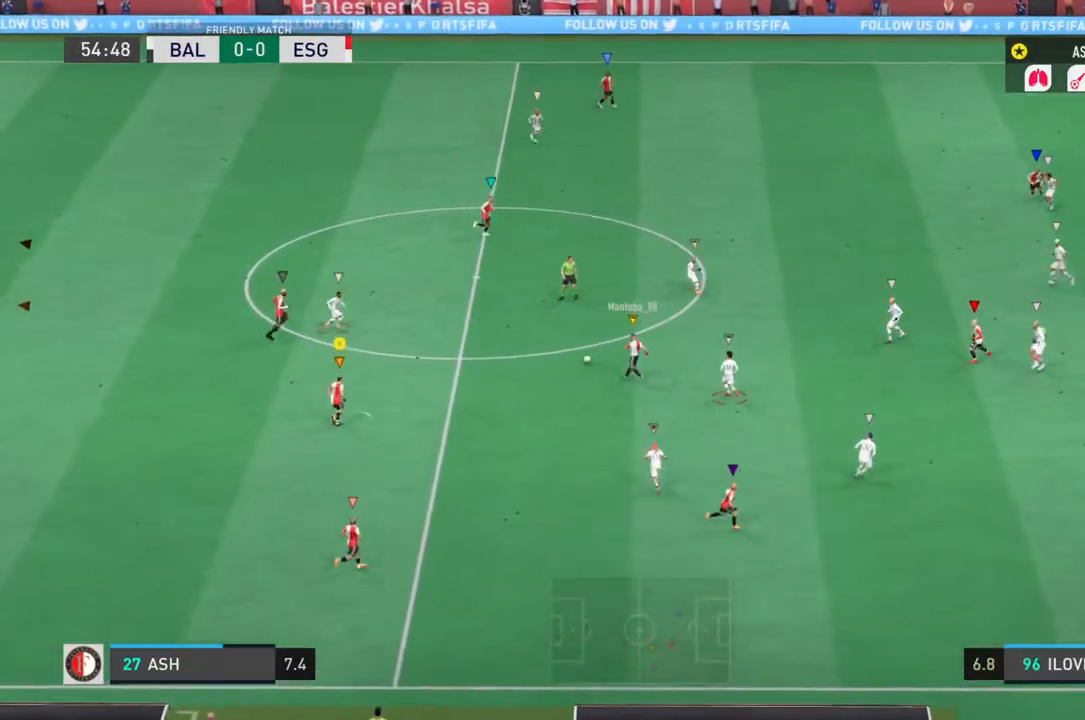
Gameplay with a controller (PlayStation layout); each line is a JSON object with the inputs held at the frame after it (dt_ms = milliseconds from this image to that frame). "events" lists button and stick changes between this image and that frame as [ms after this image, input, new state], when the widget could be followed in between. Not read: L3 R3.
{"dt_ms": 500, "buttons": [], "left_stick": "up-right", "right_stick": "center", "events": []}
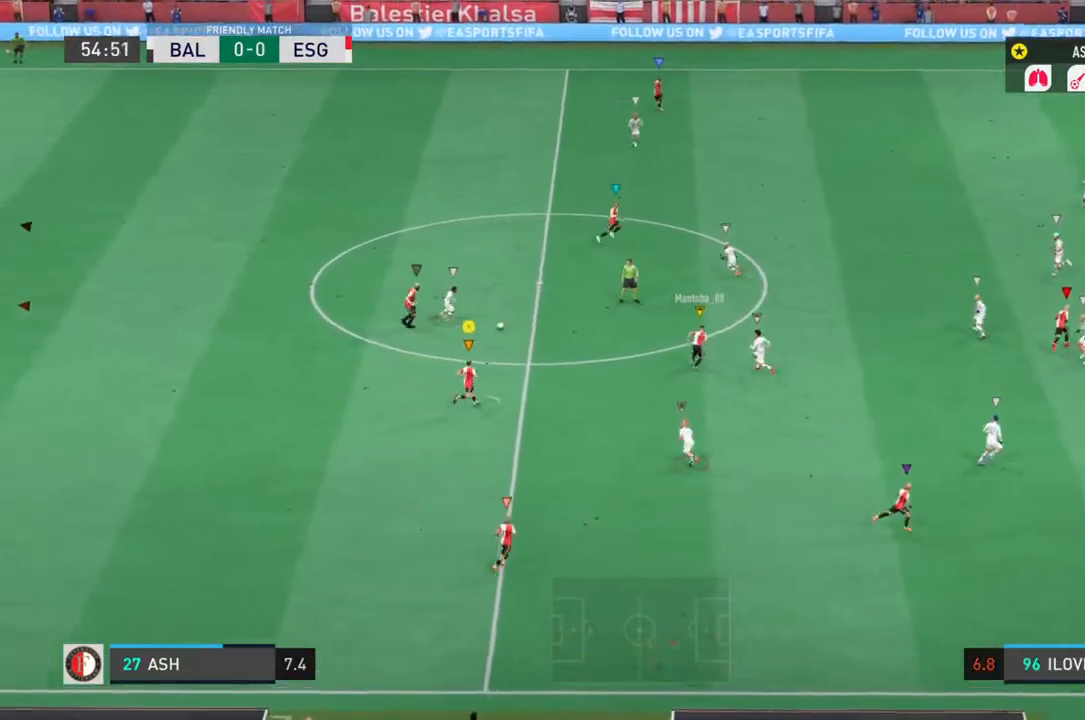
{"dt_ms": 500, "buttons": ["L1", "R2"], "left_stick": "up-left", "right_stick": "center", "events": [[33, "L1", "down"], [33, "left_stick", "center"], [117, "left_stick", "up-left"], [150, "R2", "down"]]}
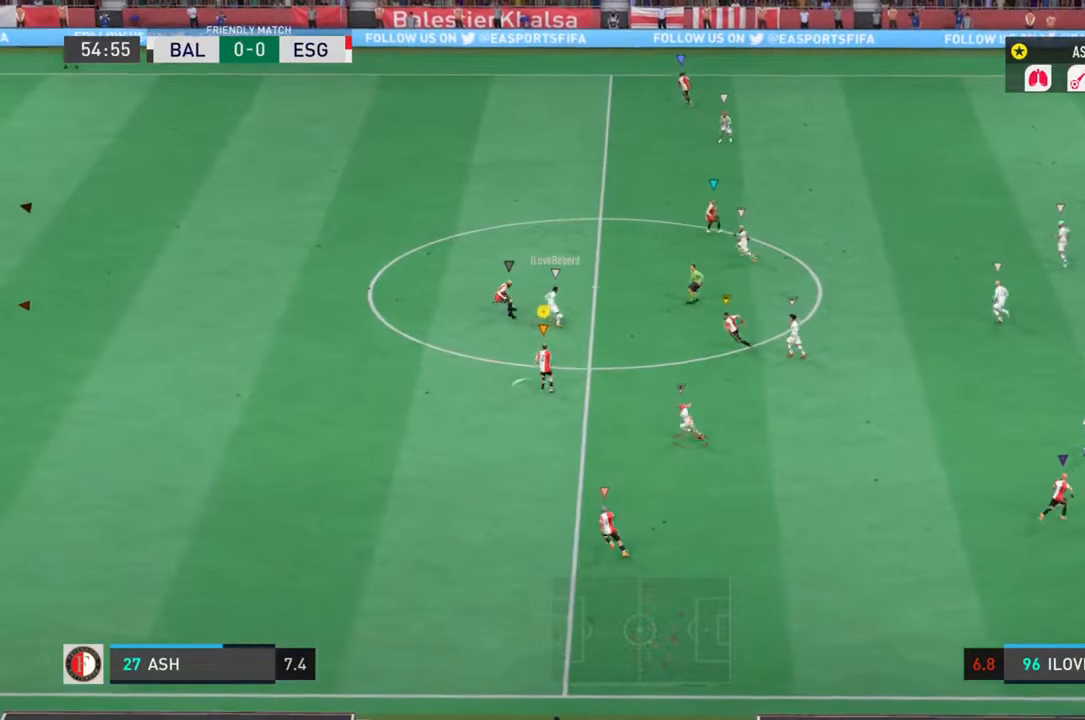
{"dt_ms": 500, "buttons": ["L1", "R2"], "left_stick": "up-left", "right_stick": "center", "events": []}
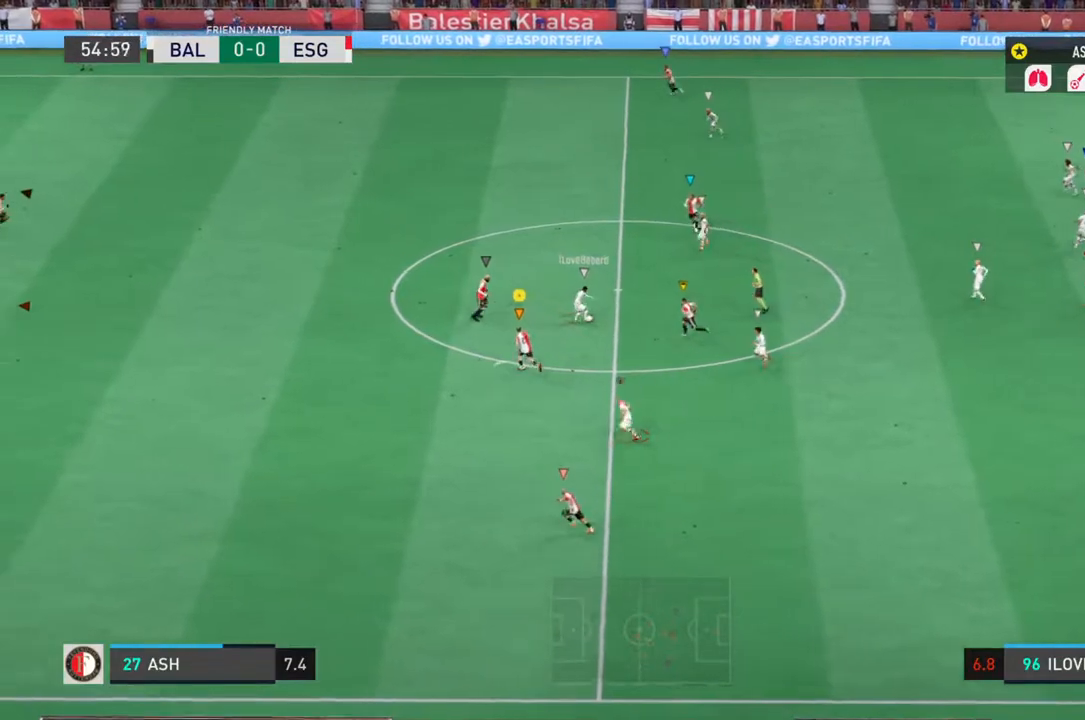
{"dt_ms": 500, "buttons": ["L1", "L2", "R2"], "left_stick": "up-left", "right_stick": "center", "events": [[333, "L2", "down"]]}
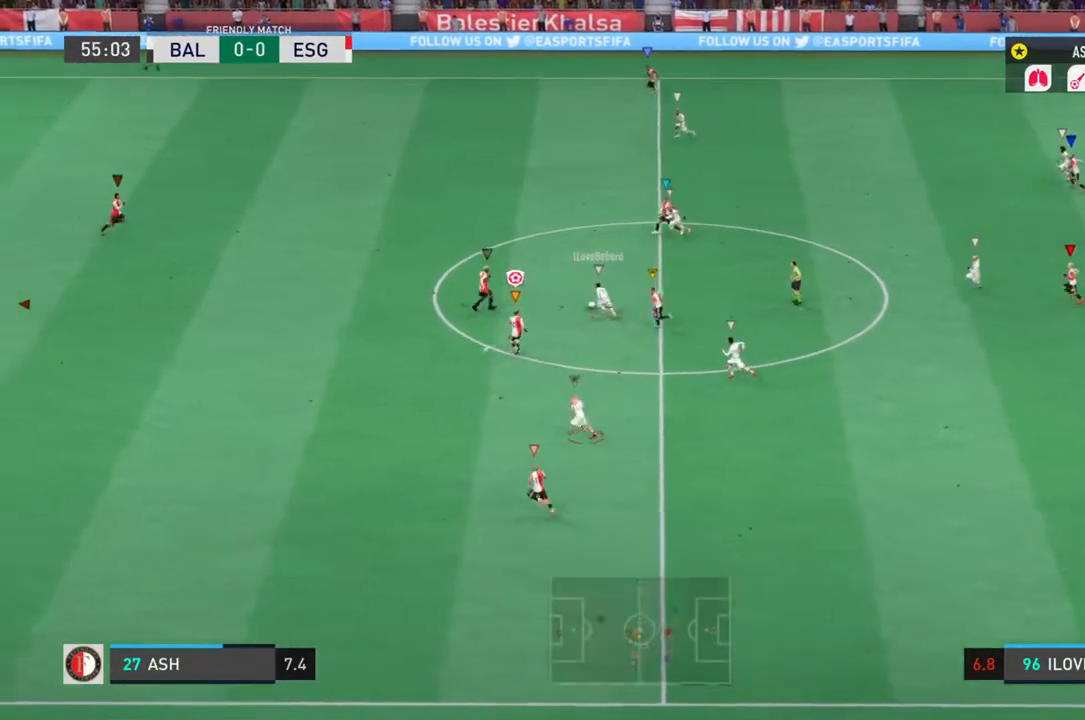
{"dt_ms": 500, "buttons": ["L1", "L2", "R2"], "left_stick": "left", "right_stick": "center", "events": [[117, "left_stick", "left"], [317, "left_stick", "down-left"], [417, "left_stick", "left"]]}
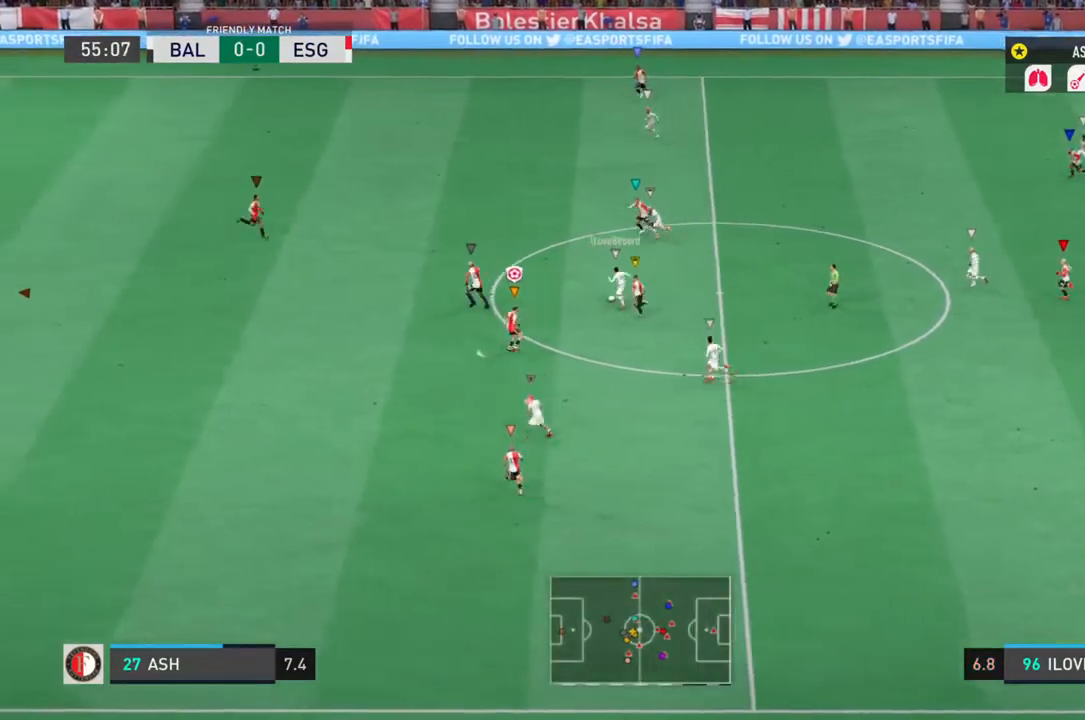
{"dt_ms": 1000, "buttons": ["L1", "L2", "R2"], "left_stick": "up", "right_stick": "center"}
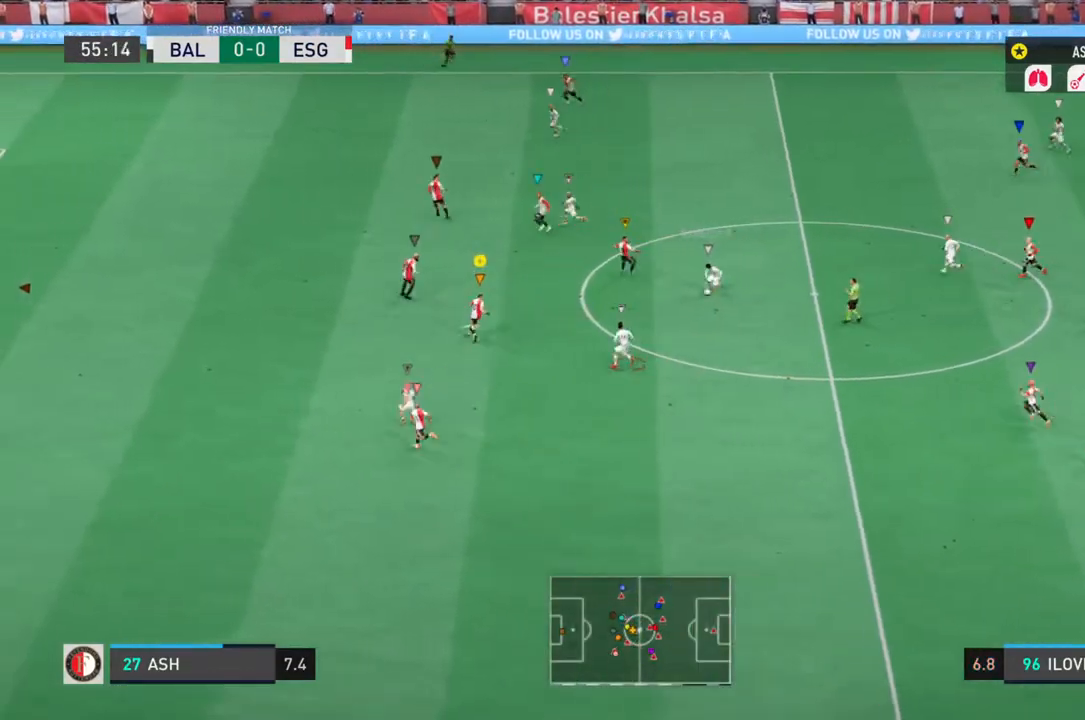
{"dt_ms": 500, "buttons": ["L1", "L2", "R2"], "left_stick": "down-right", "right_stick": "center", "events": [[133, "left_stick", "right"], [333, "left_stick", "down-right"]]}
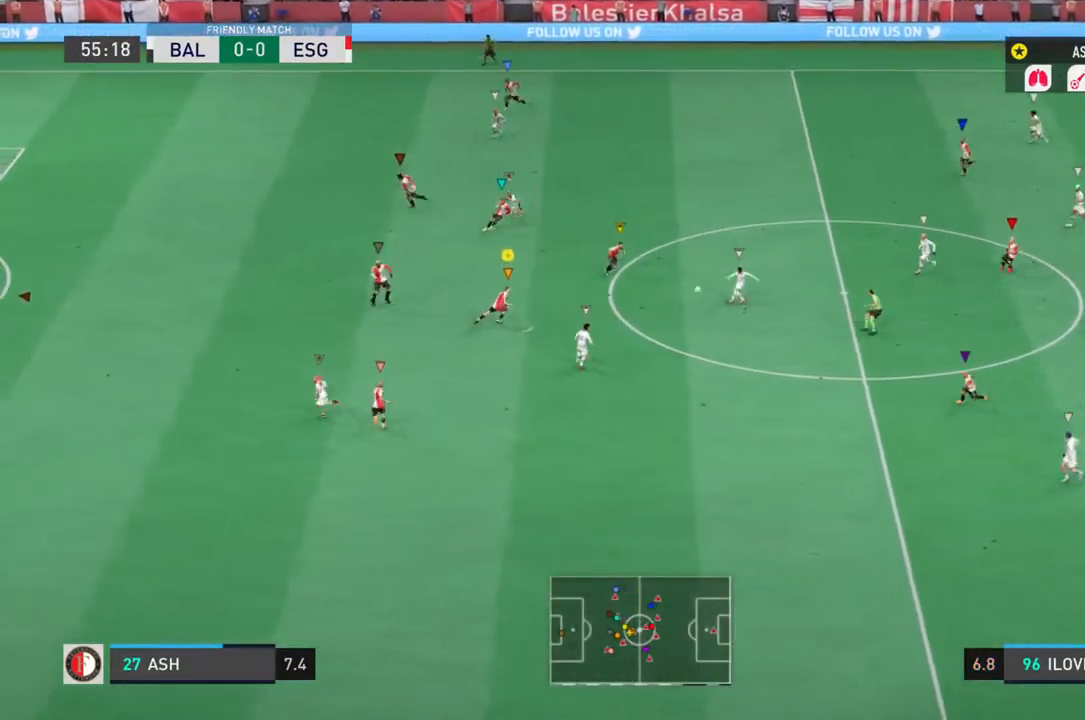
{"dt_ms": 500, "buttons": ["L1", "L2", "R2"], "left_stick": "down-left", "right_stick": "center", "events": [[417, "left_stick", "down-left"]]}
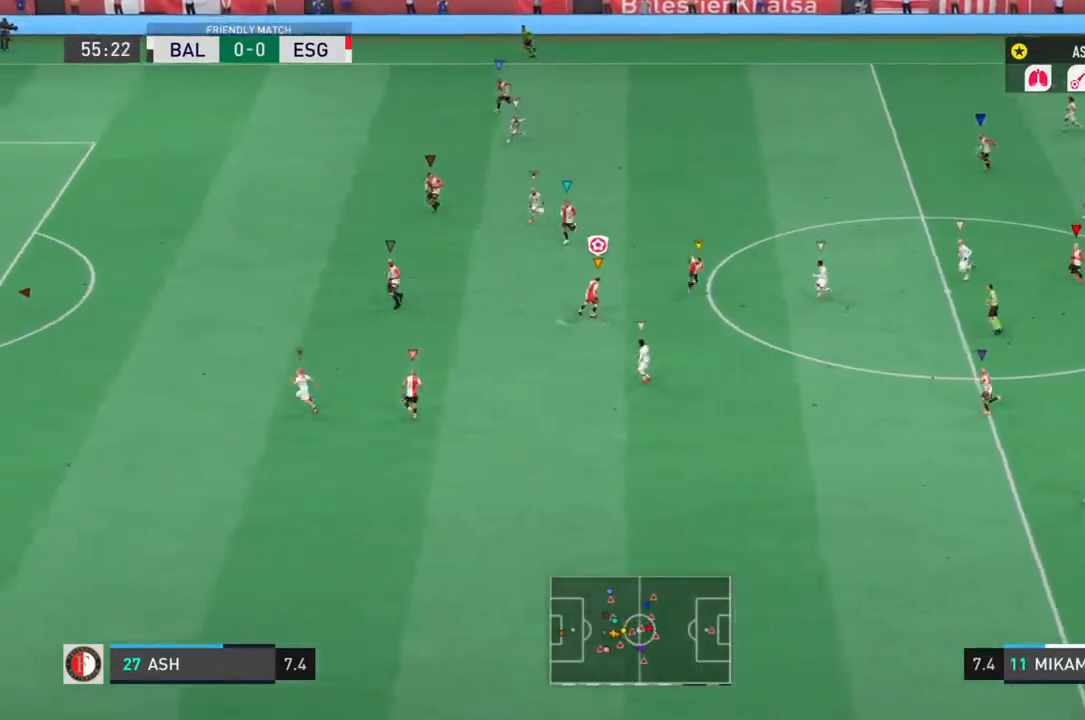
{"dt_ms": 500, "buttons": ["L1", "R2"], "left_stick": "left", "right_stick": "center", "events": [[83, "left_stick", "left"], [267, "L2", "up"]]}
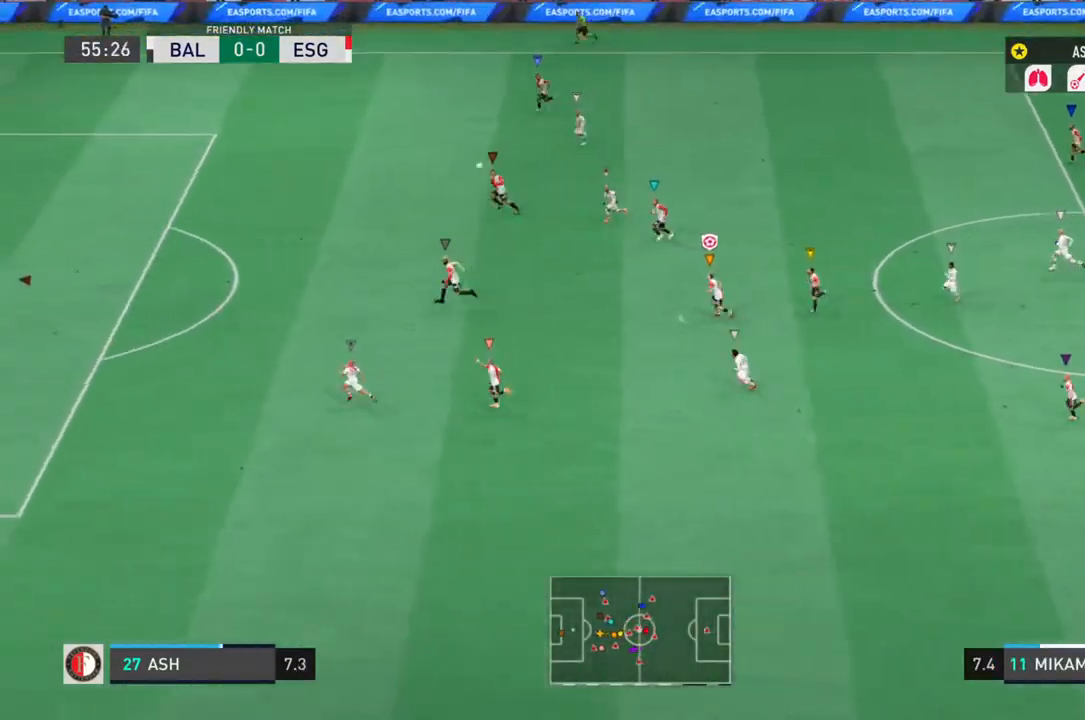
{"dt_ms": 500, "buttons": ["L1", "R2"], "left_stick": "left", "right_stick": "center", "events": []}
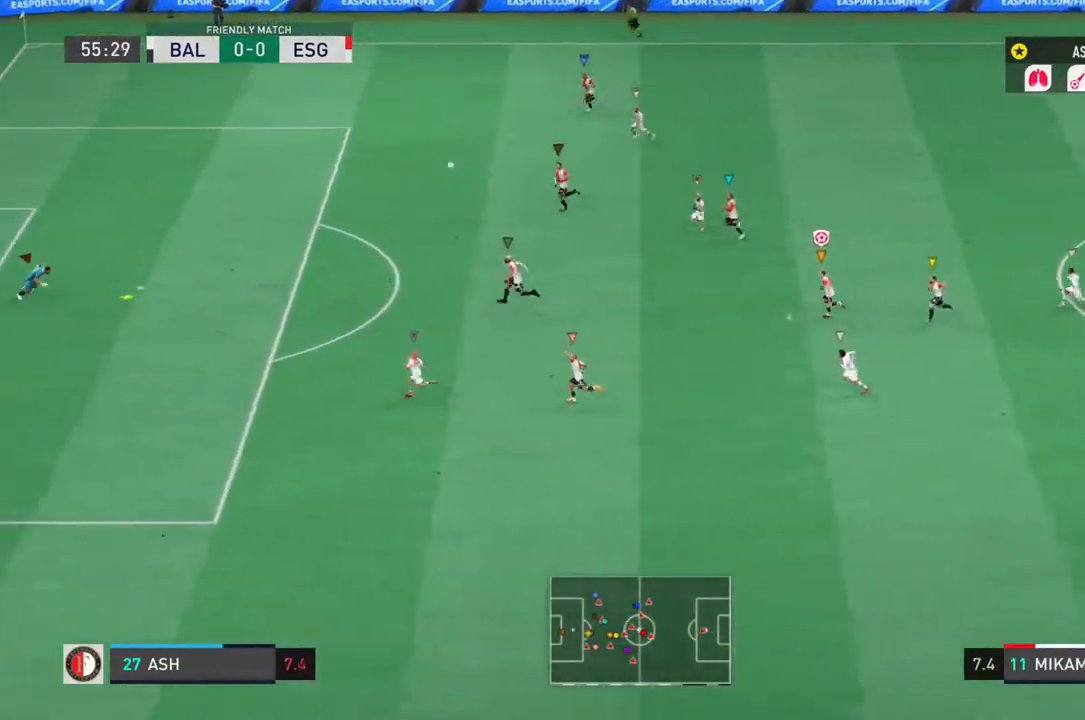
{"dt_ms": 500, "buttons": ["R2"], "left_stick": "left", "right_stick": "center", "events": [[433, "L1", "up"]]}
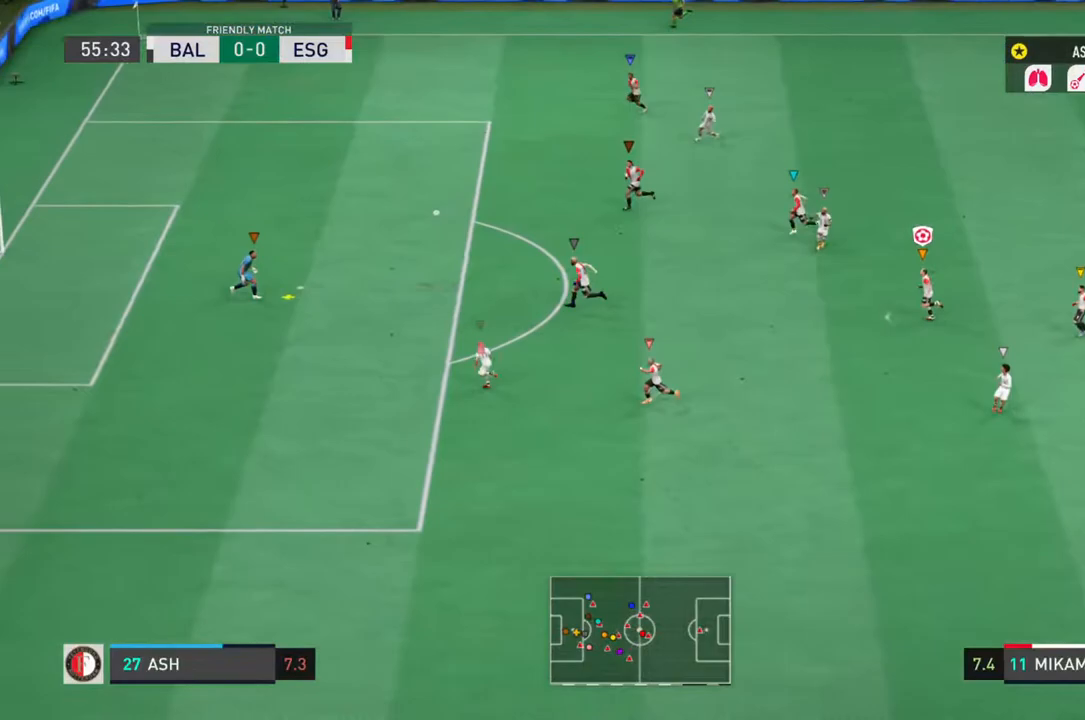
{"dt_ms": 500, "buttons": [], "left_stick": "center", "right_stick": "center", "events": [[67, "R2", "up"], [167, "left_stick", "center"]]}
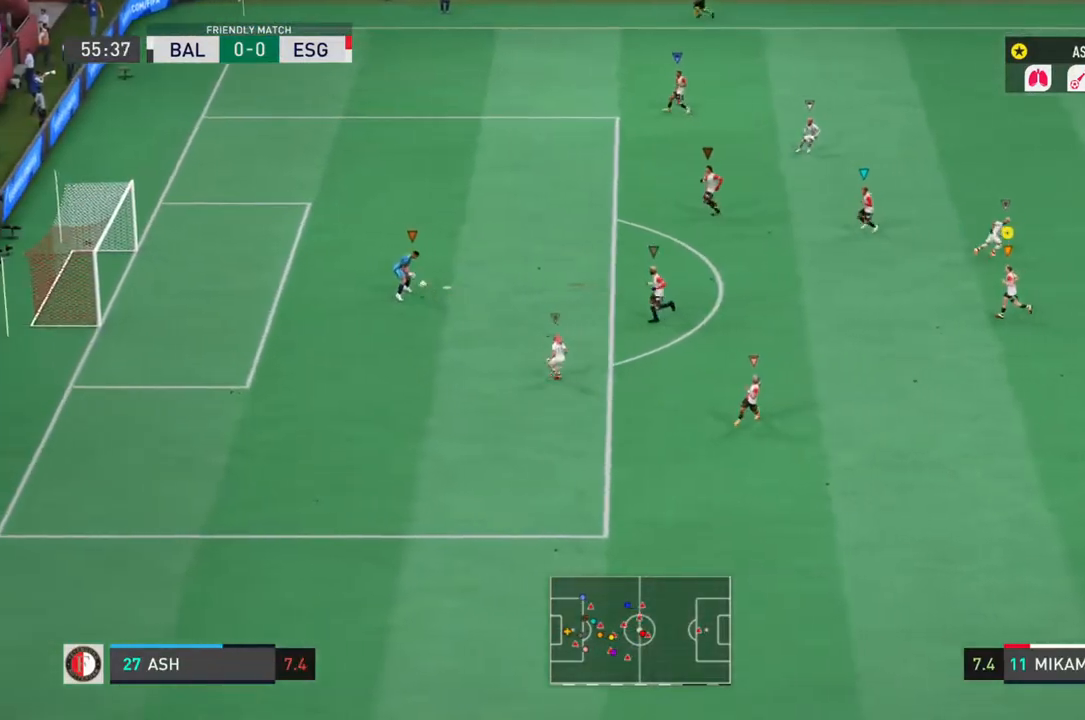
{"dt_ms": 500, "buttons": ["L1"], "left_stick": "down", "right_stick": "center", "events": [[467, "L1", "down"], [483, "left_stick", "down"]]}
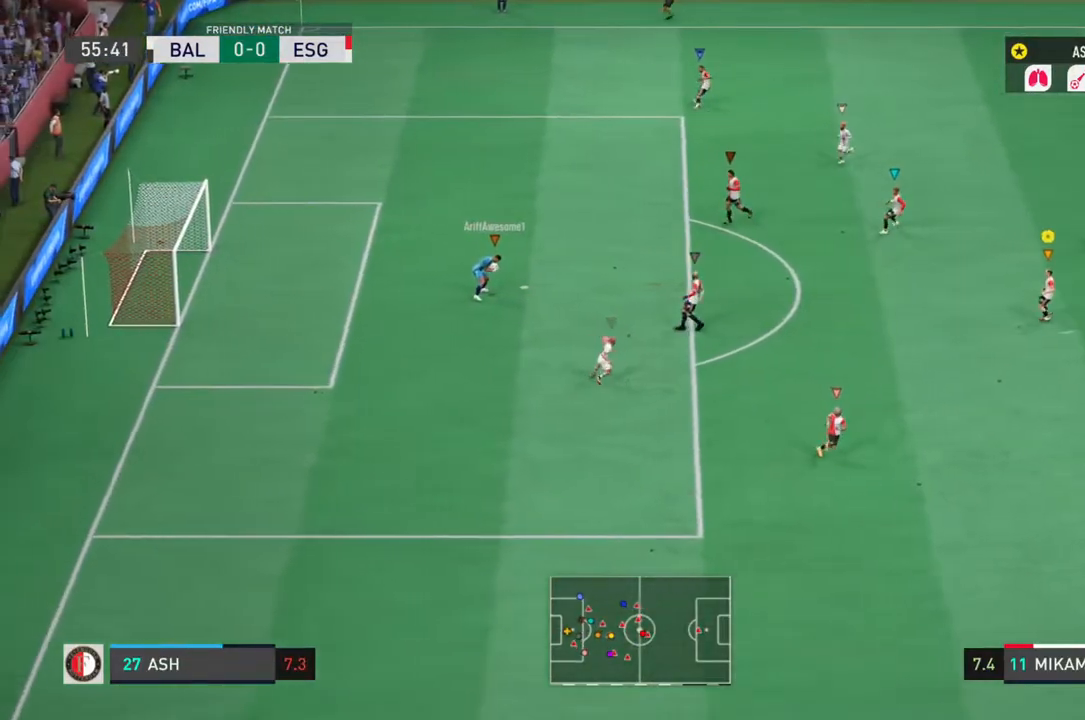
{"dt_ms": 500, "buttons": ["L1"], "left_stick": "down", "right_stick": "center", "events": []}
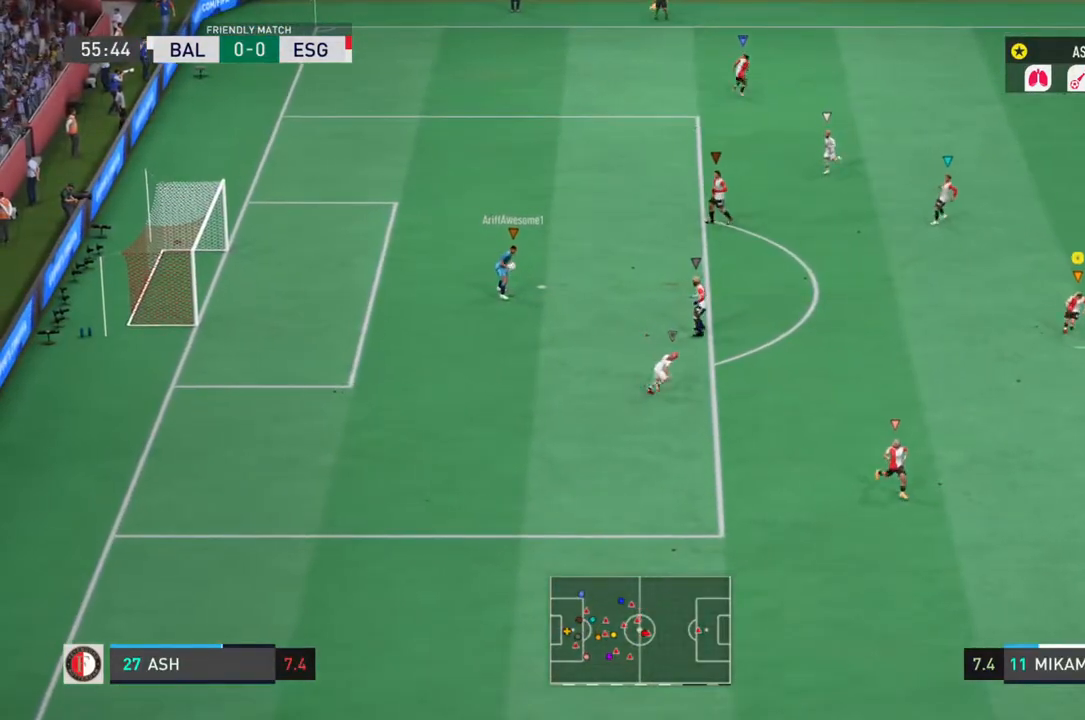
{"dt_ms": 500, "buttons": ["L1"], "left_stick": "down-right", "right_stick": "center", "events": [[167, "left_stick", "down-right"]]}
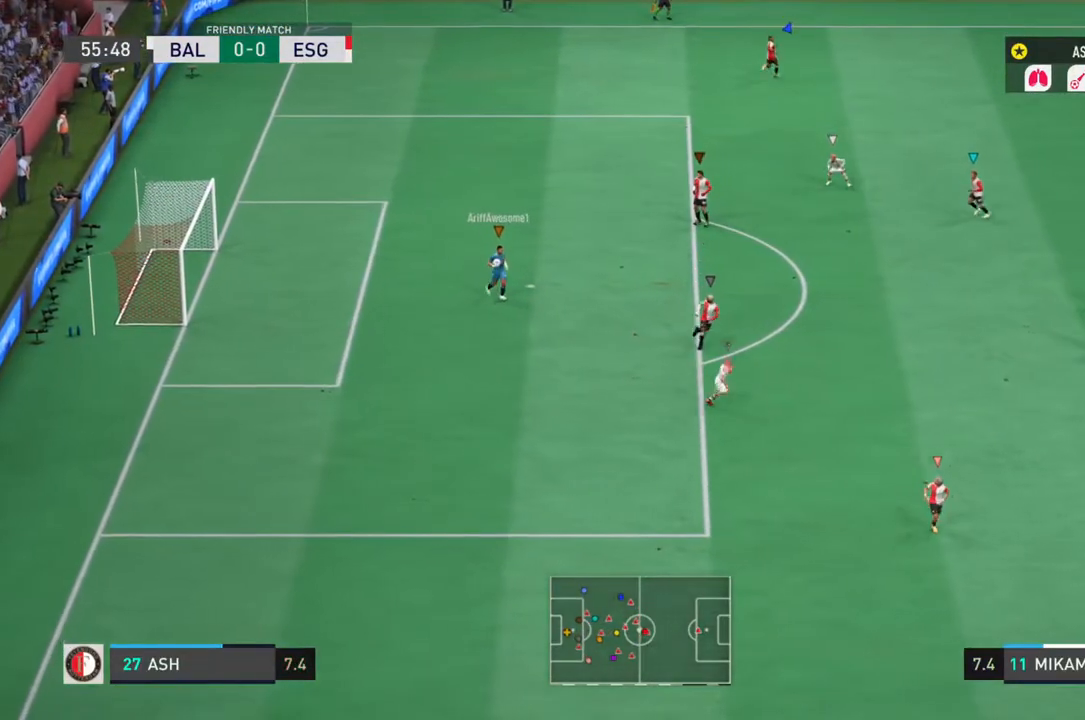
{"dt_ms": 500, "buttons": ["L1", "L2"], "left_stick": "right", "right_stick": "center", "events": [[33, "L2", "down"], [67, "left_stick", "down"], [200, "left_stick", "center"], [333, "left_stick", "up-left"], [433, "left_stick", "right"]]}
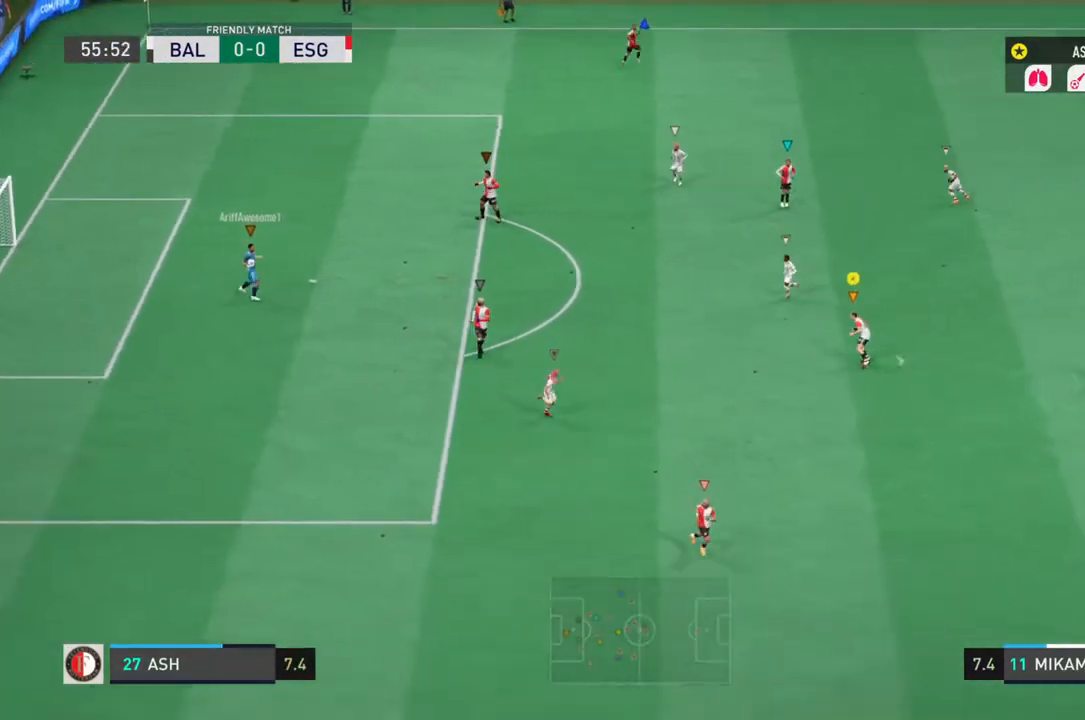
{"dt_ms": 500, "buttons": ["L1", "L2"], "left_stick": "right", "right_stick": "center", "events": []}
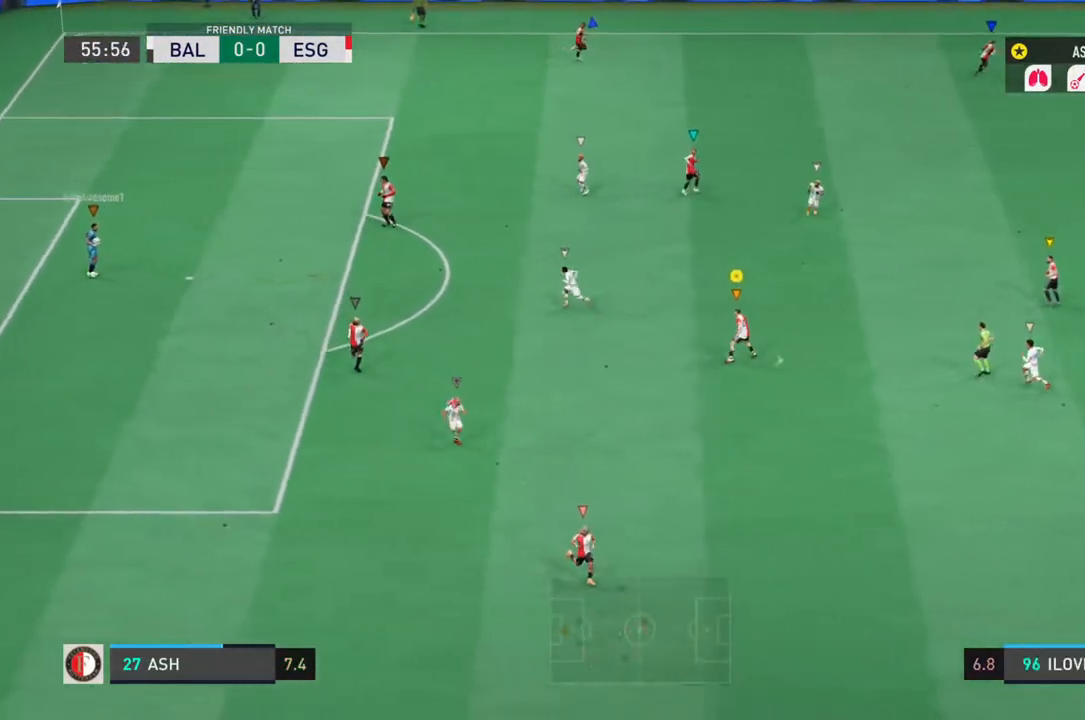
{"dt_ms": 500, "buttons": ["L1", "L2", "R2"], "left_stick": "up-right", "right_stick": "center", "events": [[283, "R2", "down"], [483, "left_stick", "up-right"]]}
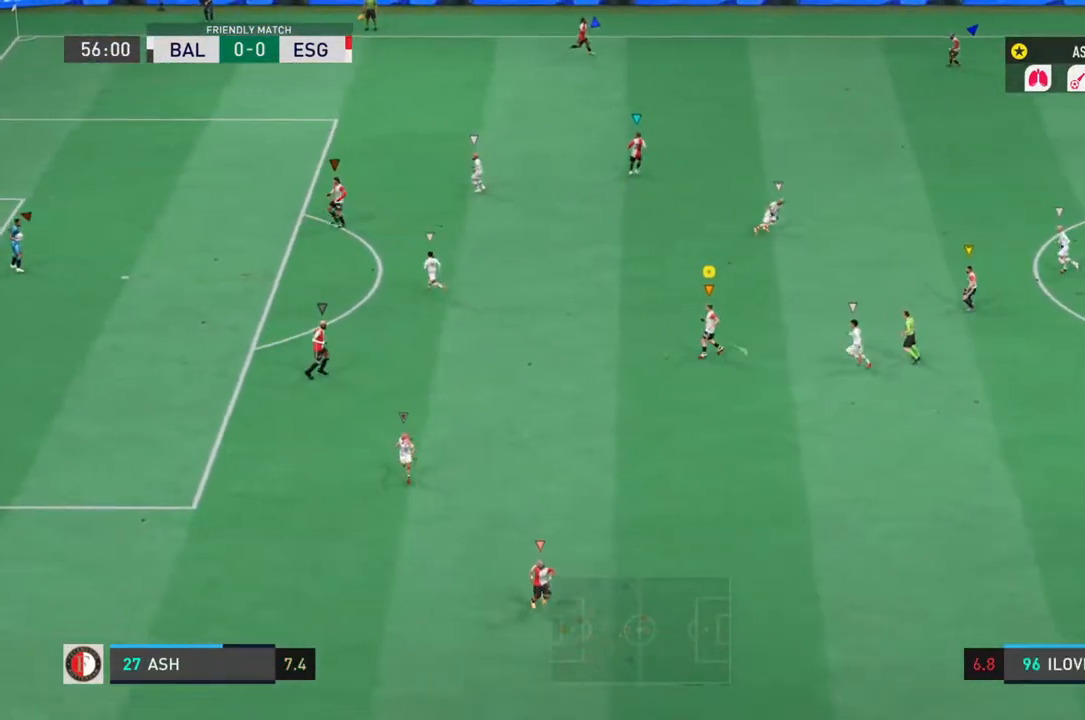
{"dt_ms": 500, "buttons": ["L1", "L2", "R2"], "left_stick": "down-right", "right_stick": "center", "events": [[483, "left_stick", "down-right"]]}
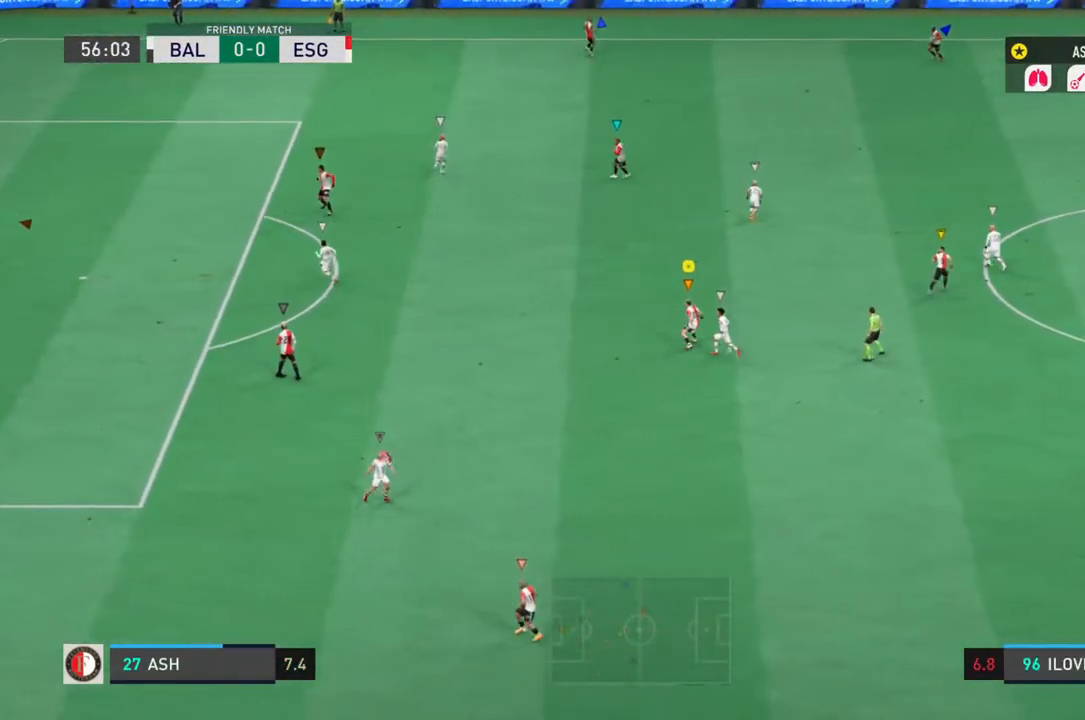
{"dt_ms": 500, "buttons": ["L1", "L2", "R2"], "left_stick": "up-right", "right_stick": "center", "events": [[250, "left_stick", "right"], [350, "left_stick", "up-right"]]}
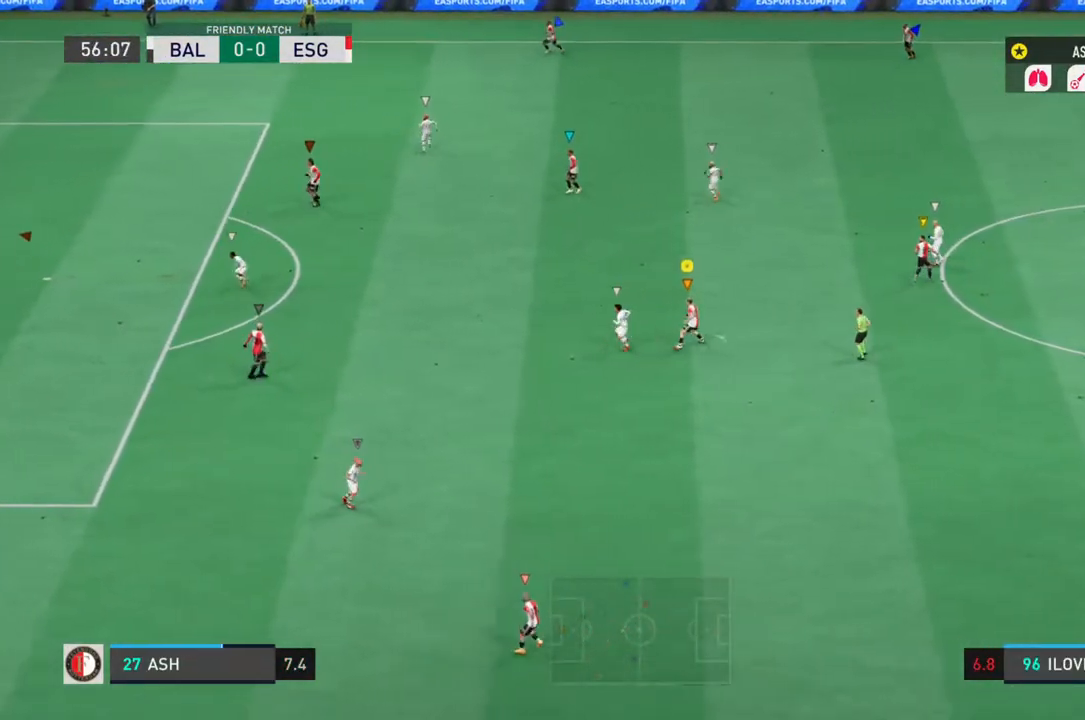
{"dt_ms": 500, "buttons": ["L1", "L2", "R2"], "left_stick": "right", "right_stick": "center", "events": [[33, "left_stick", "right"]]}
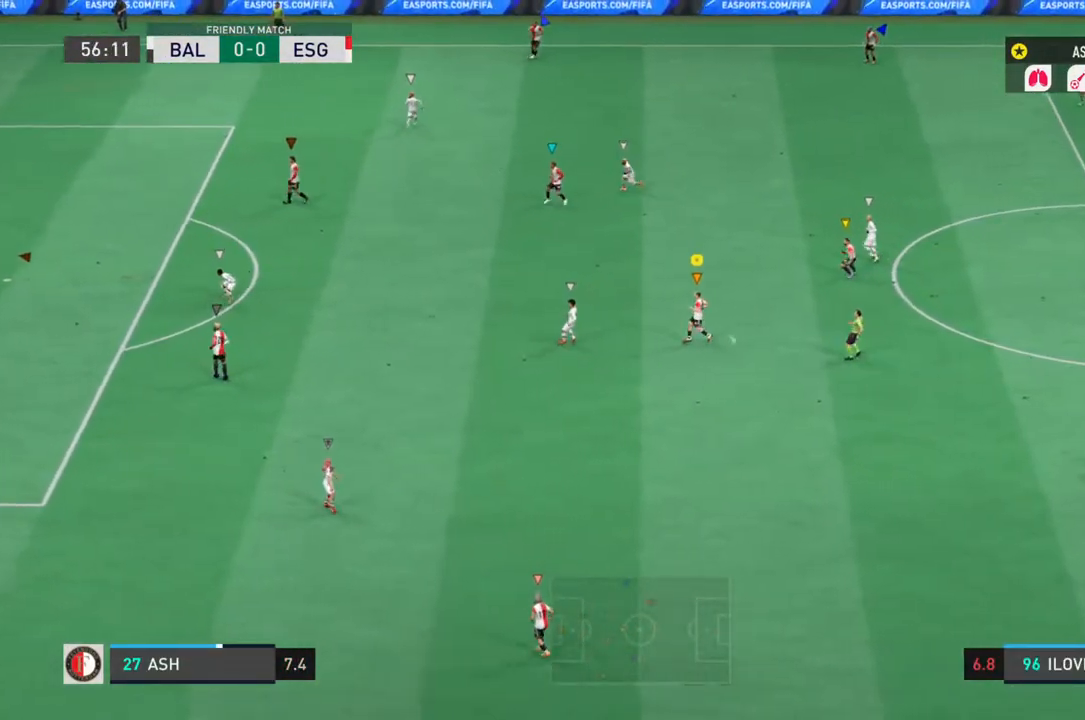
{"dt_ms": 500, "buttons": ["L1", "L2", "R2"], "left_stick": "center", "right_stick": "center", "events": [[417, "left_stick", "center"]]}
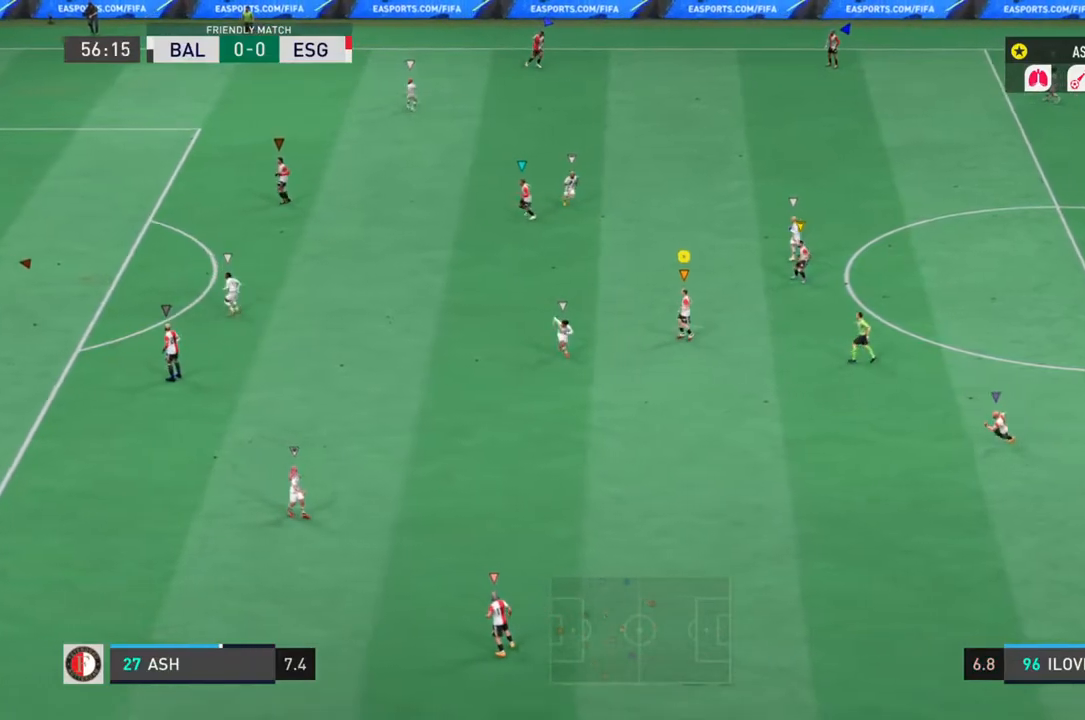
{"dt_ms": 500, "buttons": ["L1", "L2", "R2"], "left_stick": "left", "right_stick": "center", "events": [[200, "left_stick", "left"]]}
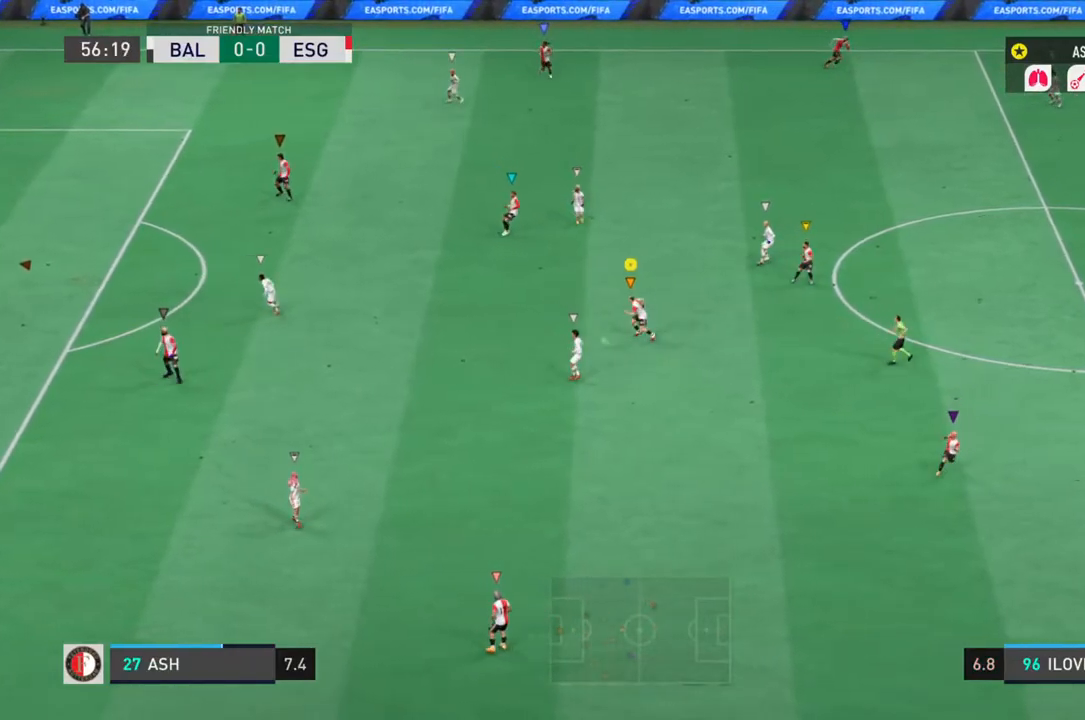
{"dt_ms": 500, "buttons": ["L1", "L2", "R2"], "left_stick": "down-right", "right_stick": "center", "events": [[17, "left_stick", "down-left"], [183, "left_stick", "down"], [417, "left_stick", "down-right"]]}
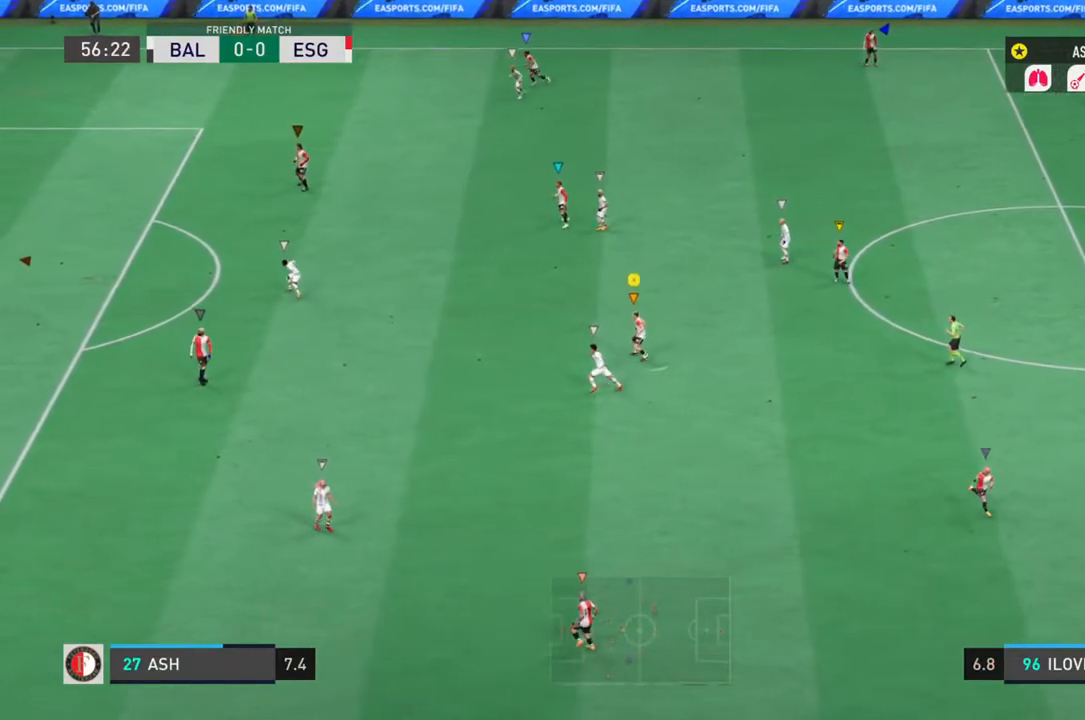
{"dt_ms": 500, "buttons": ["L1", "L2", "R2"], "left_stick": "right", "right_stick": "center", "events": [[450, "left_stick", "right"]]}
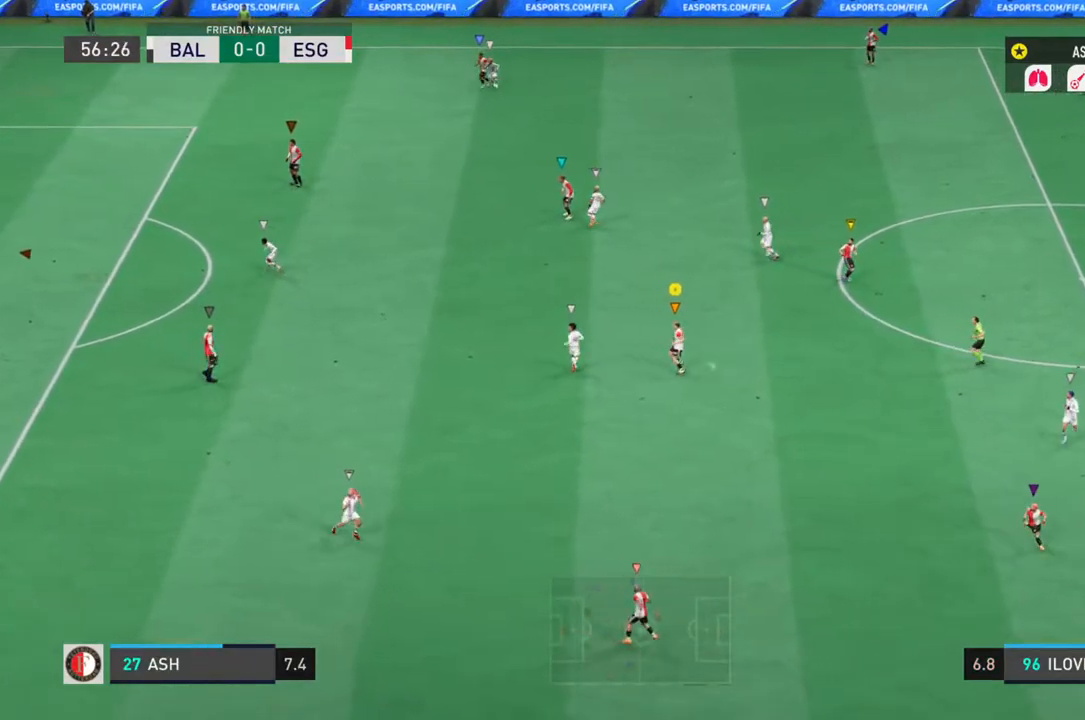
{"dt_ms": 500, "buttons": ["L1", "L2", "R2"], "left_stick": "up-left", "right_stick": "center", "events": [[117, "left_stick", "up"], [300, "left_stick", "up-left"]]}
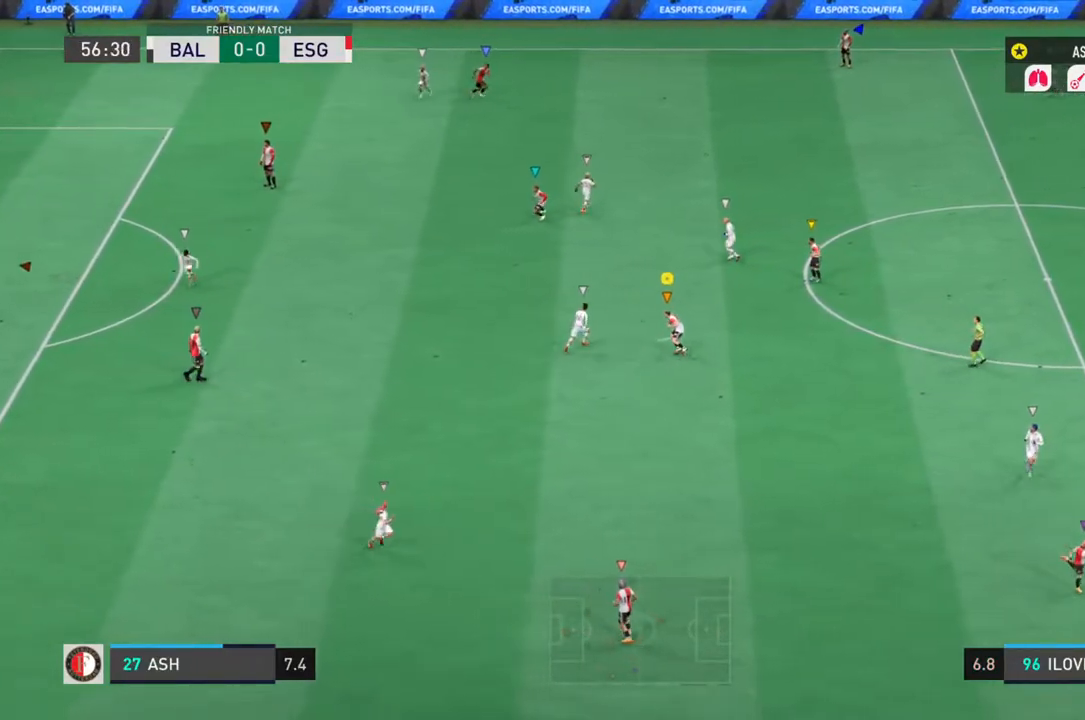
{"dt_ms": 500, "buttons": ["L1", "L2", "R2"], "left_stick": "up-left", "right_stick": "center", "events": []}
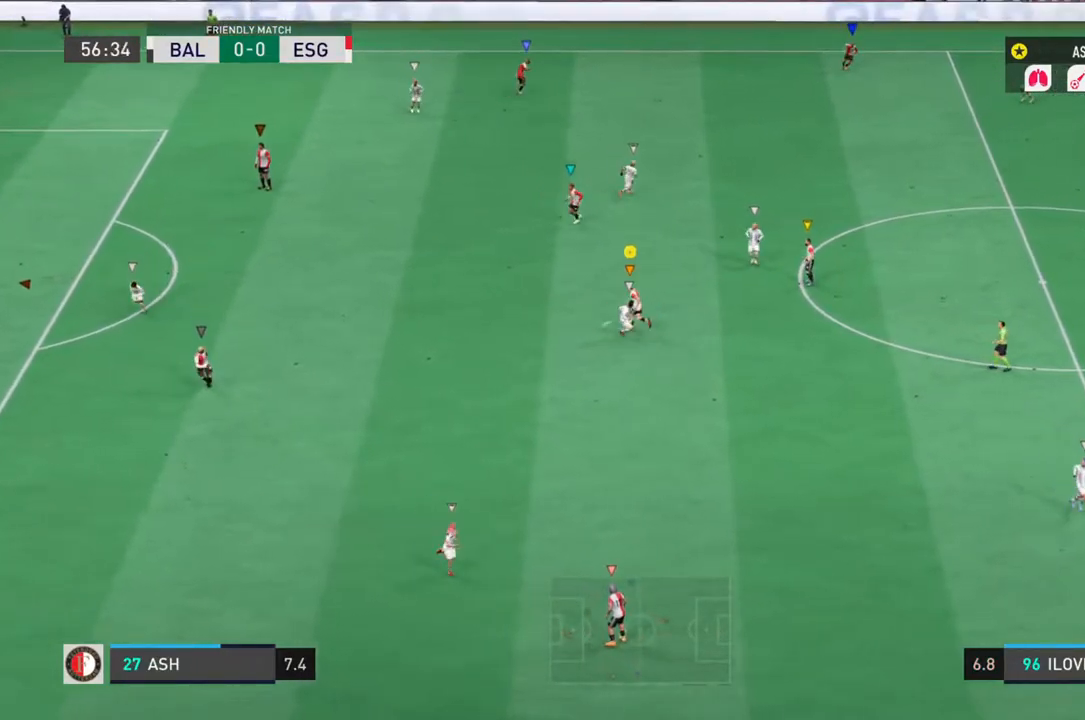
{"dt_ms": 500, "buttons": ["L1", "L2", "R2"], "left_stick": "left", "right_stick": "center", "events": [[100, "left_stick", "left"]]}